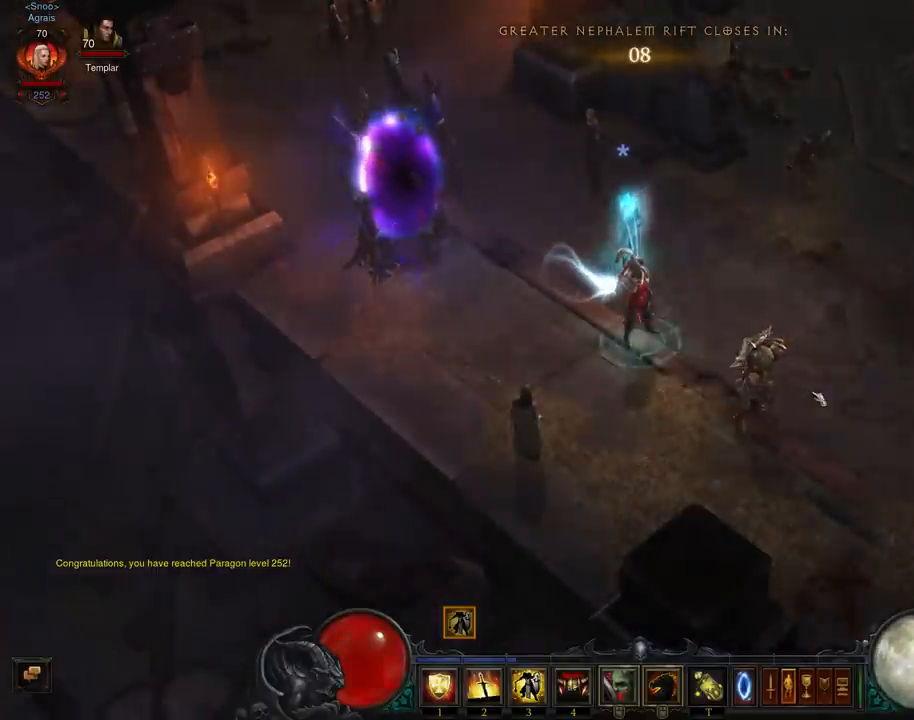
Gameplay with a controller (Xbox layout); each line is a JSON object with the inputs held at the frame after it. "events" lists button and stick changes between this image and that frame as [ms after this image, input, new state], when the widget could be followed in between. Not read: L3 R3 right_stick.
{"buttons": ["SELECT"], "left_stick": "center", "events": [[133, "SELECT", "down"], [200, "SELECT", "up"], [467, "SELECT", "down"]]}
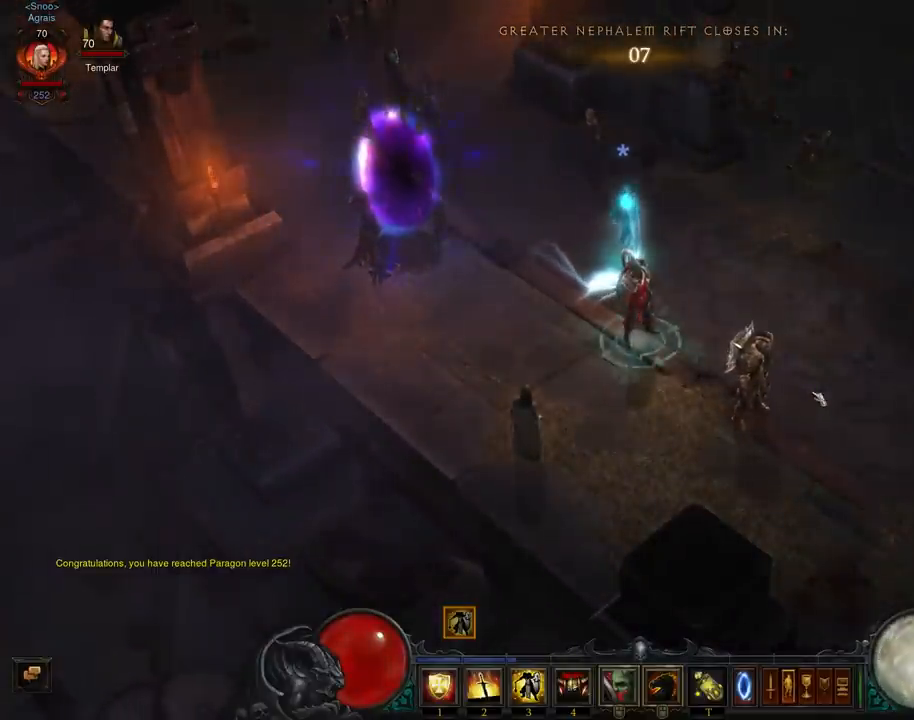
{"buttons": ["SELECT"], "left_stick": "center", "events": [[100, "SELECT", "up"], [200, "SELECT", "down"], [333, "SELECT", "up"], [433, "SELECT", "down"]]}
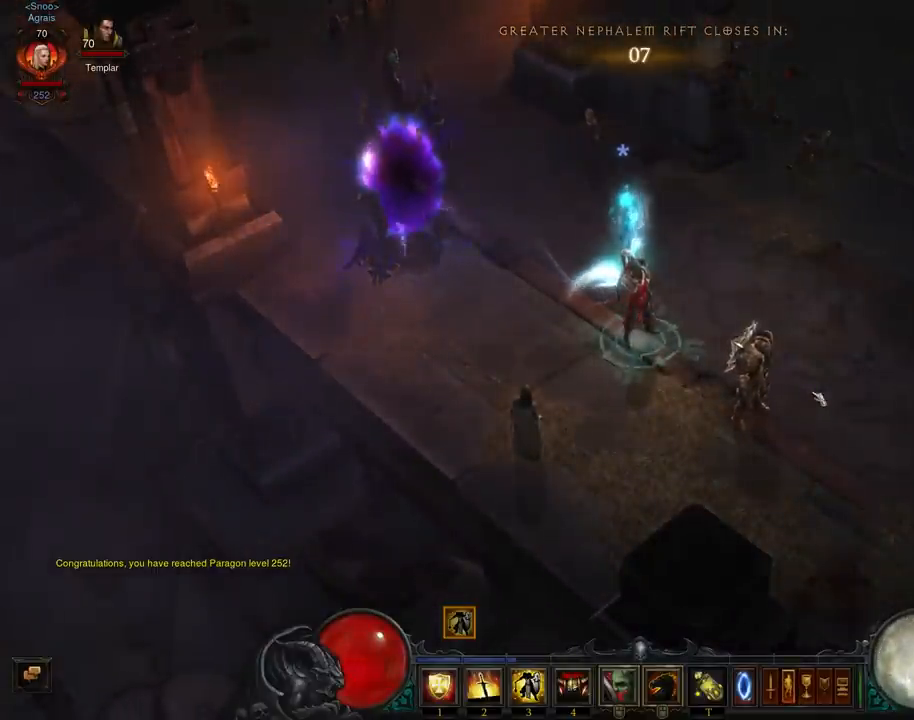
{"buttons": [], "left_stick": "center", "events": [[33, "SELECT", "up"], [167, "SELECT", "down"], [233, "SELECT", "up"]]}
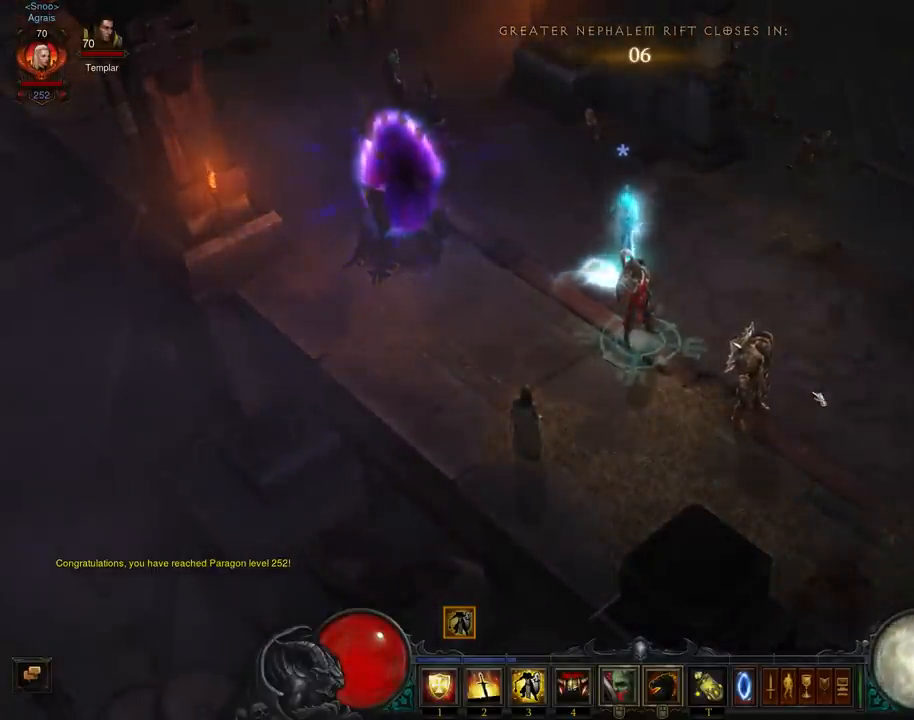
{"buttons": ["SELECT"], "left_stick": "center", "events": [[167, "SELECT", "down"], [300, "SELECT", "up"], [467, "SELECT", "down"]]}
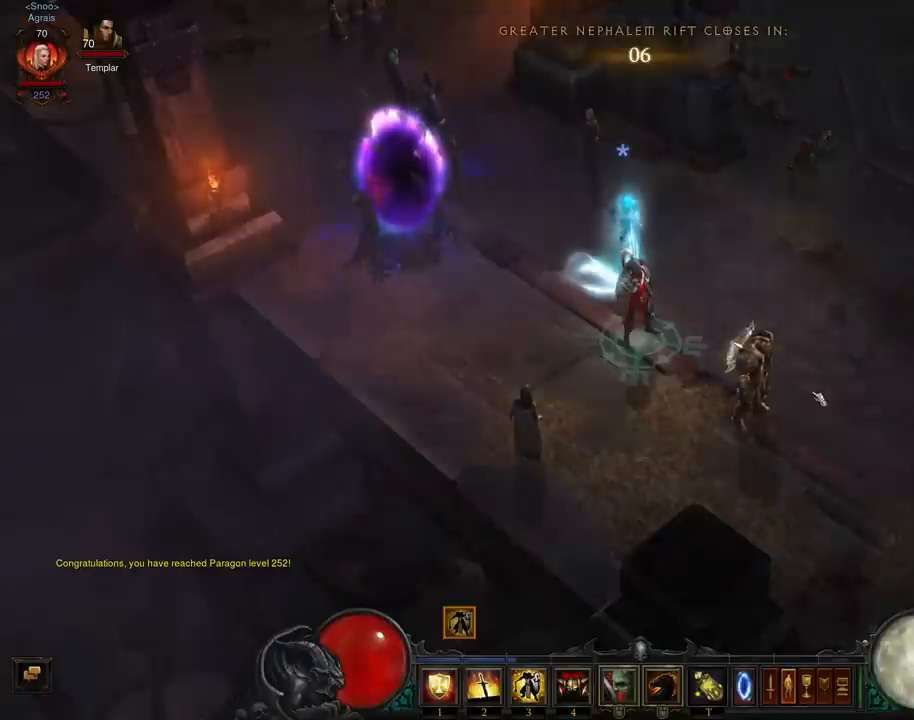
{"buttons": [], "left_stick": "center", "events": [[133, "SELECT", "up"], [233, "SELECT", "down"], [400, "SELECT", "up"]]}
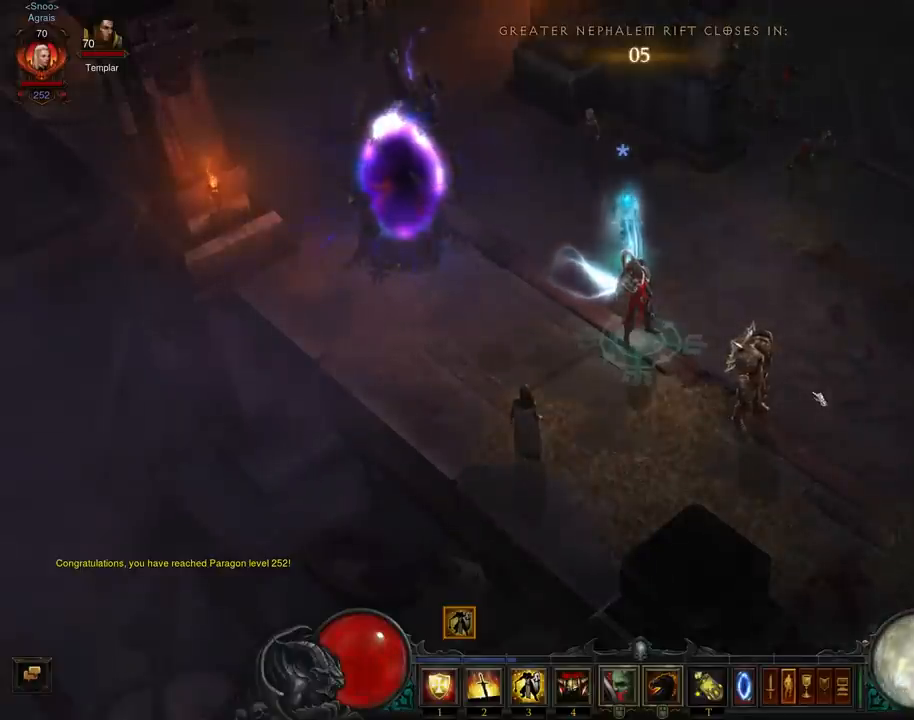
{"buttons": ["SELECT"], "left_stick": "center", "events": [[133, "SELECT", "down"], [233, "SELECT", "up"], [433, "SELECT", "down"]]}
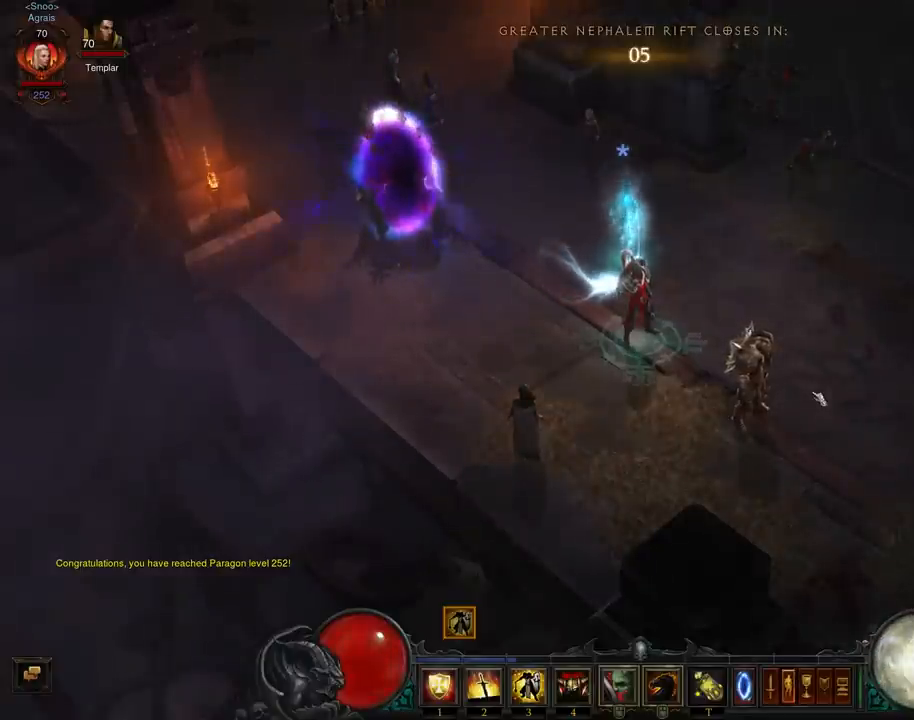
{"buttons": [], "left_stick": "center", "events": [[67, "SELECT", "up"]]}
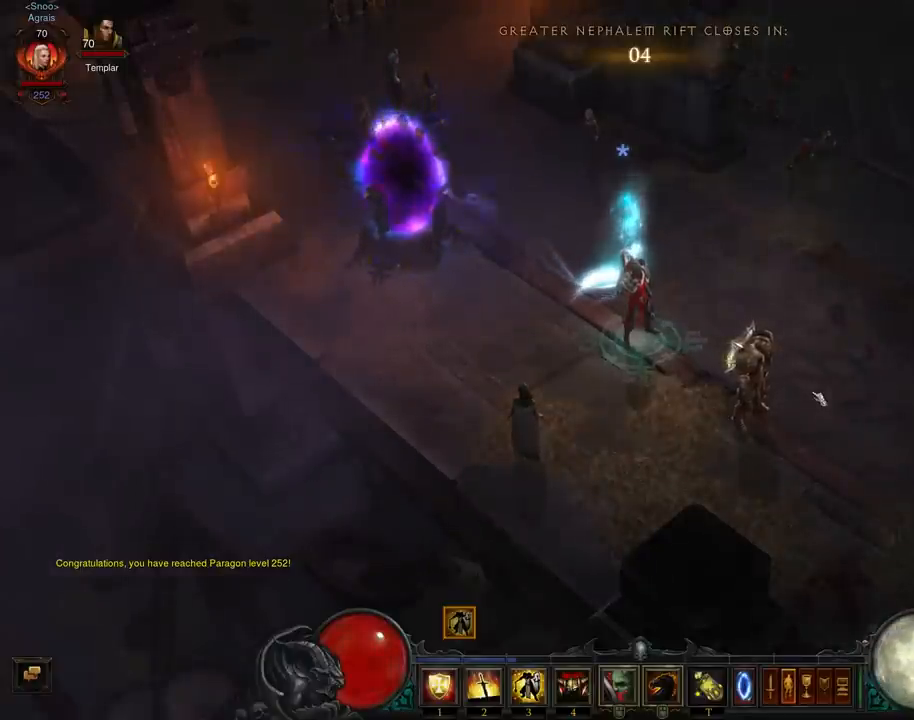
{"buttons": [], "left_stick": "center", "events": []}
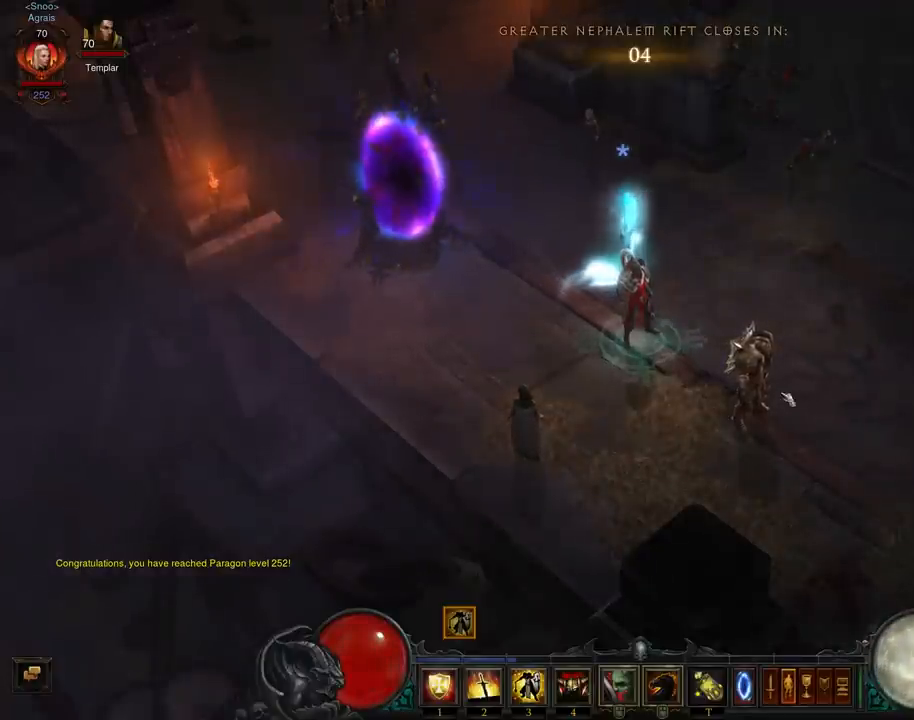
{"buttons": [], "left_stick": "center", "events": []}
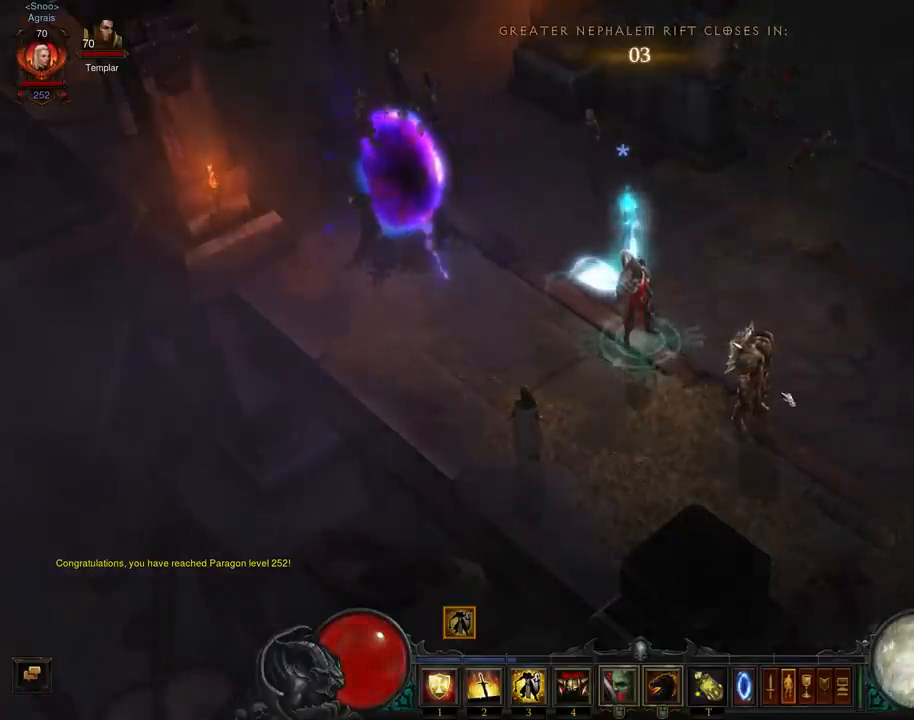
{"buttons": [], "left_stick": "center", "events": [[300, "SELECT", "down"], [367, "SELECT", "up"]]}
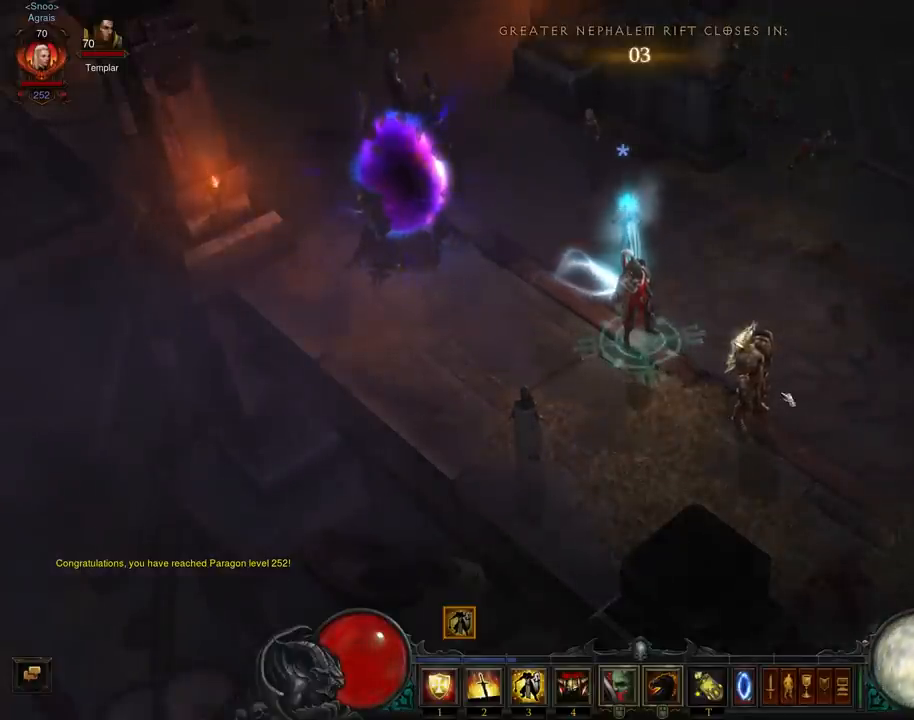
{"buttons": [], "left_stick": "center", "events": [[33, "SELECT", "down"], [133, "SELECT", "up"], [333, "SELECT", "down"], [433, "SELECT", "up"]]}
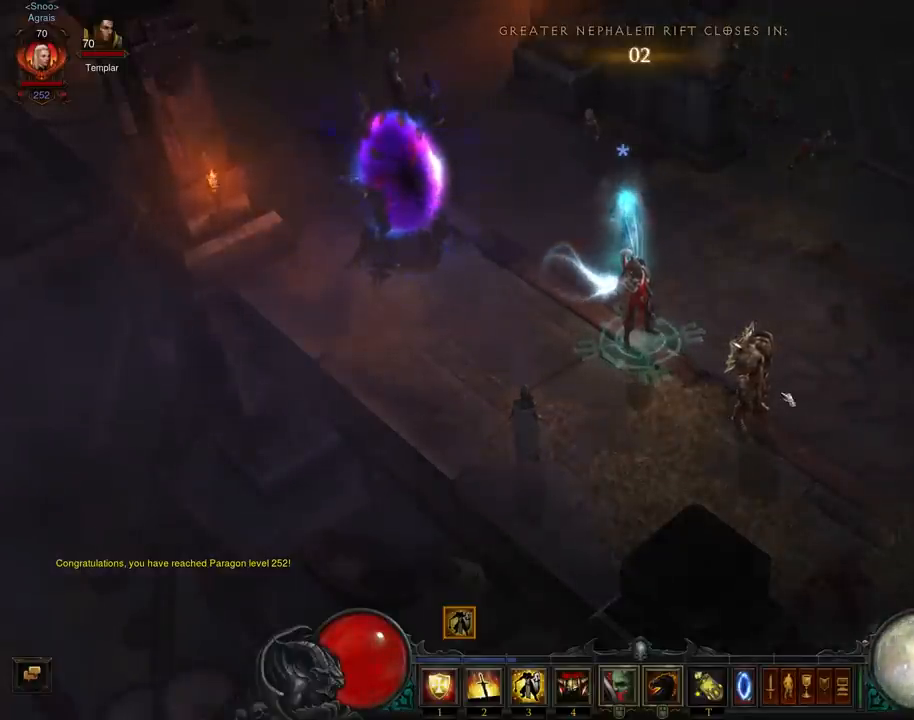
{"buttons": [], "left_stick": "center", "events": []}
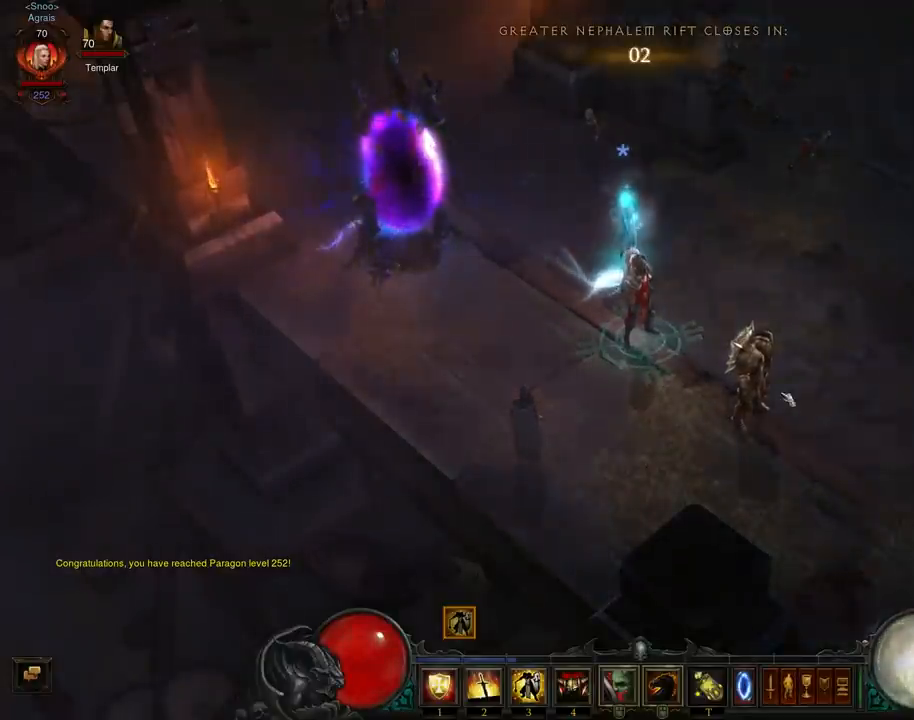
{"buttons": ["SELECT"], "left_stick": "center", "events": [[33, "SELECT", "down"], [167, "SELECT", "up"], [467, "SELECT", "down"]]}
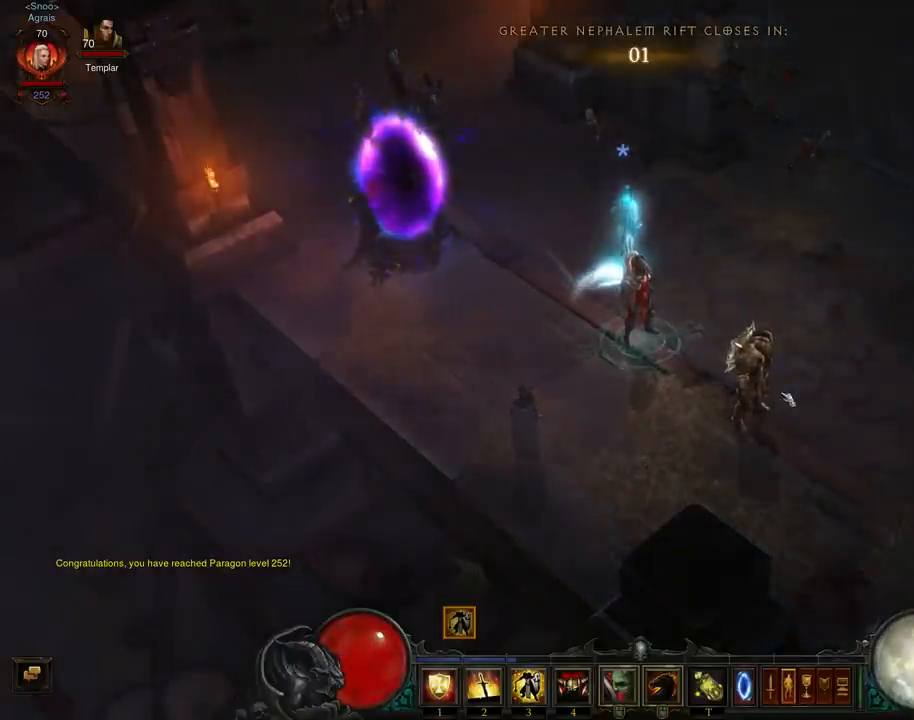
{"buttons": ["SELECT"], "left_stick": "center", "events": [[67, "SELECT", "up"], [467, "SELECT", "down"]]}
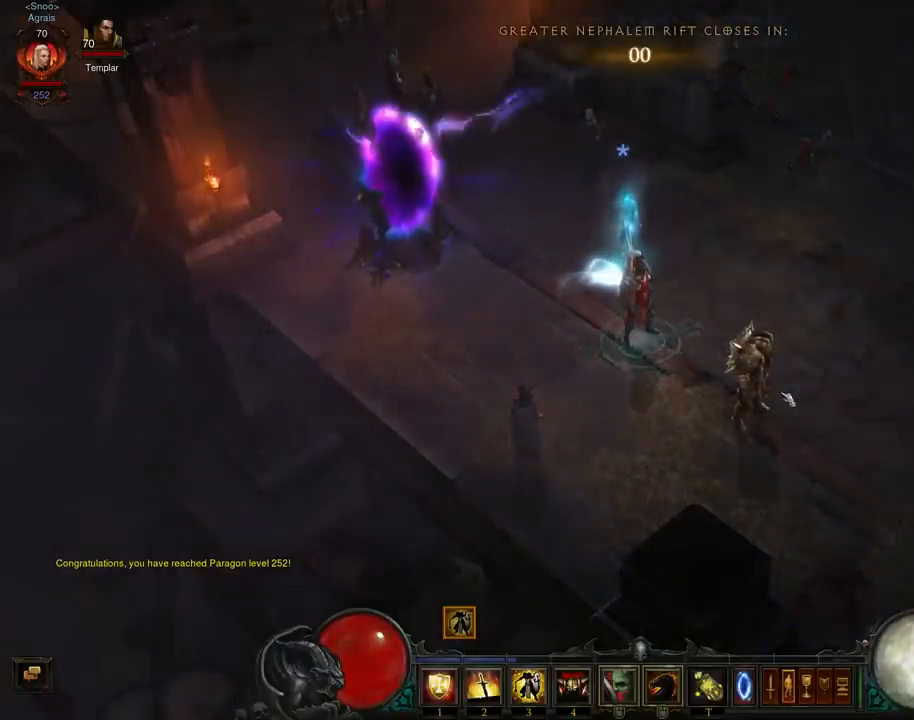
{"buttons": [], "left_stick": "center", "events": [[100, "SELECT", "up"]]}